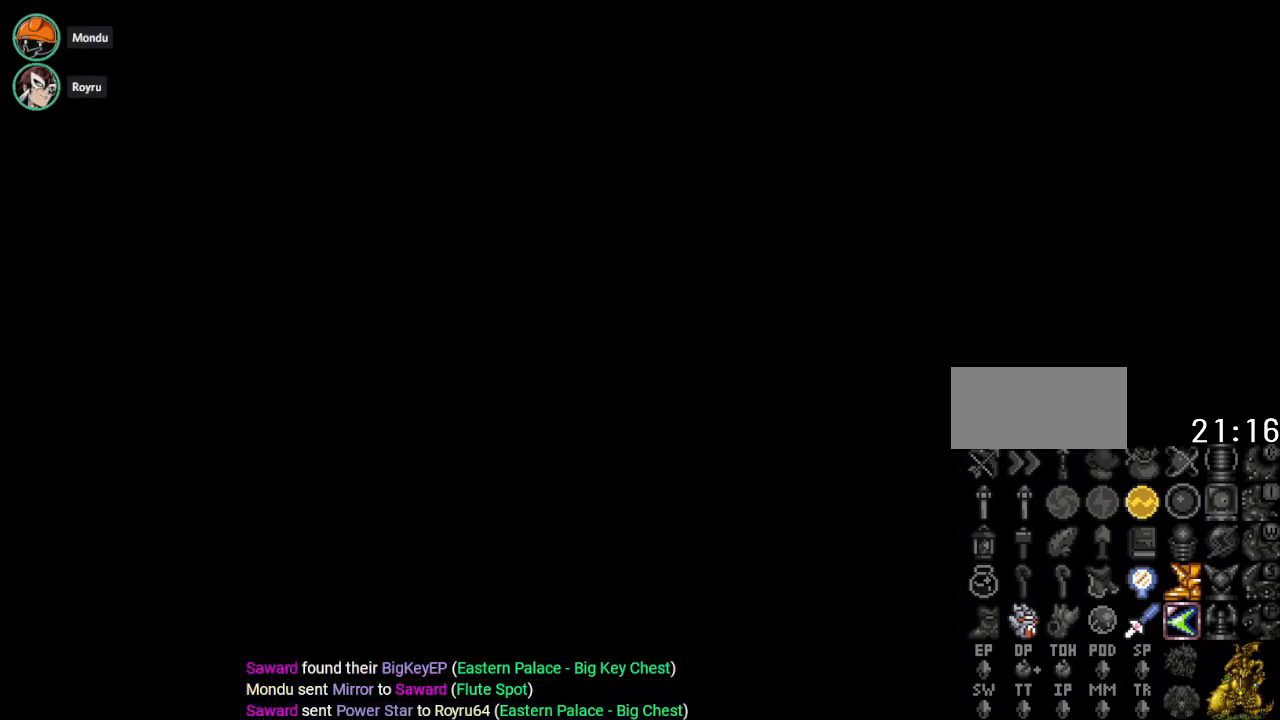
Gameplay with a controller (Nintendo layout); each line is a JSON object with the inputs held at the frame after it. "events" lists button and stick changes between this image and that frame as [ms after this image, input, new state], when the widget could be followed in between. Not read: L3 R3.
{"buttons": [], "events": []}
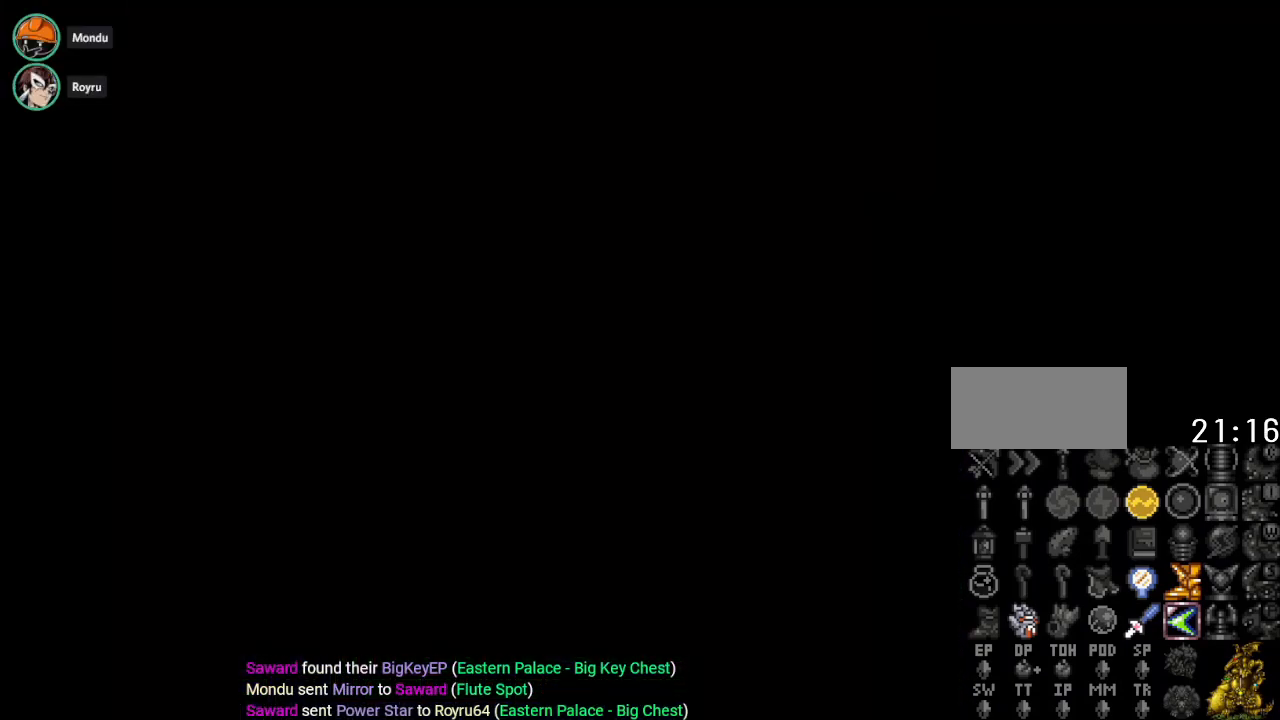
{"buttons": [], "events": []}
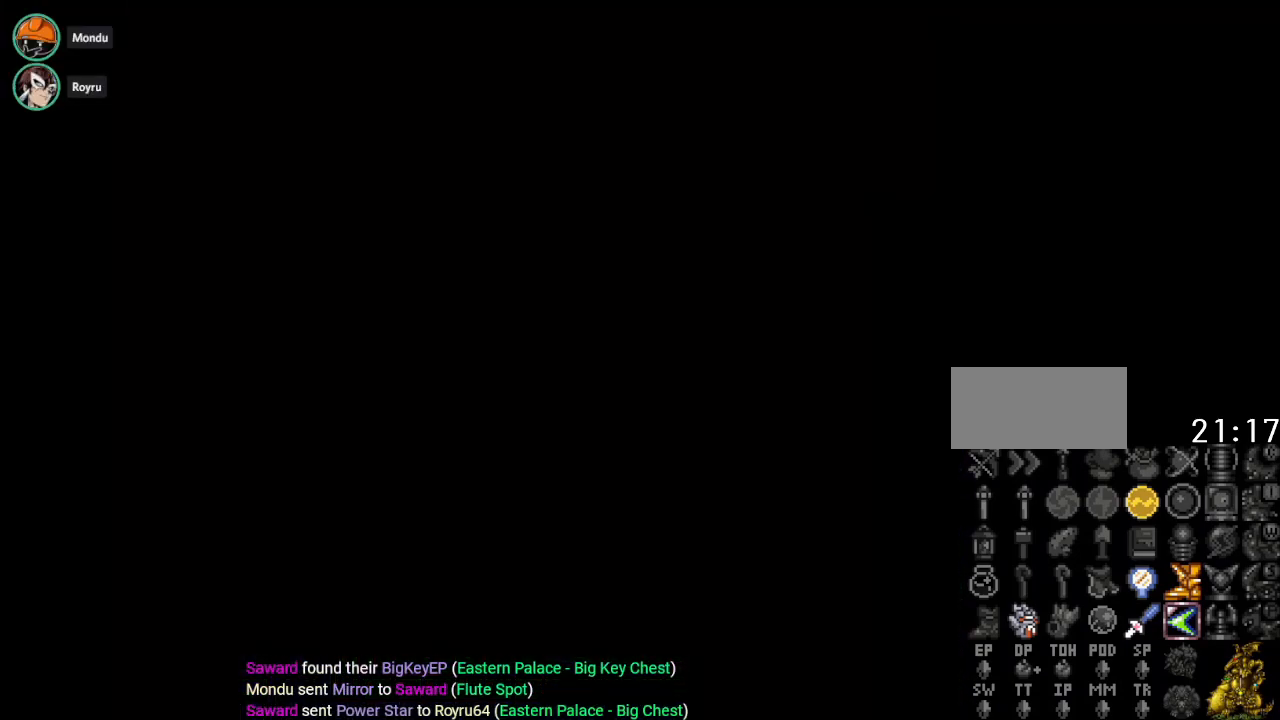
{"buttons": [], "events": []}
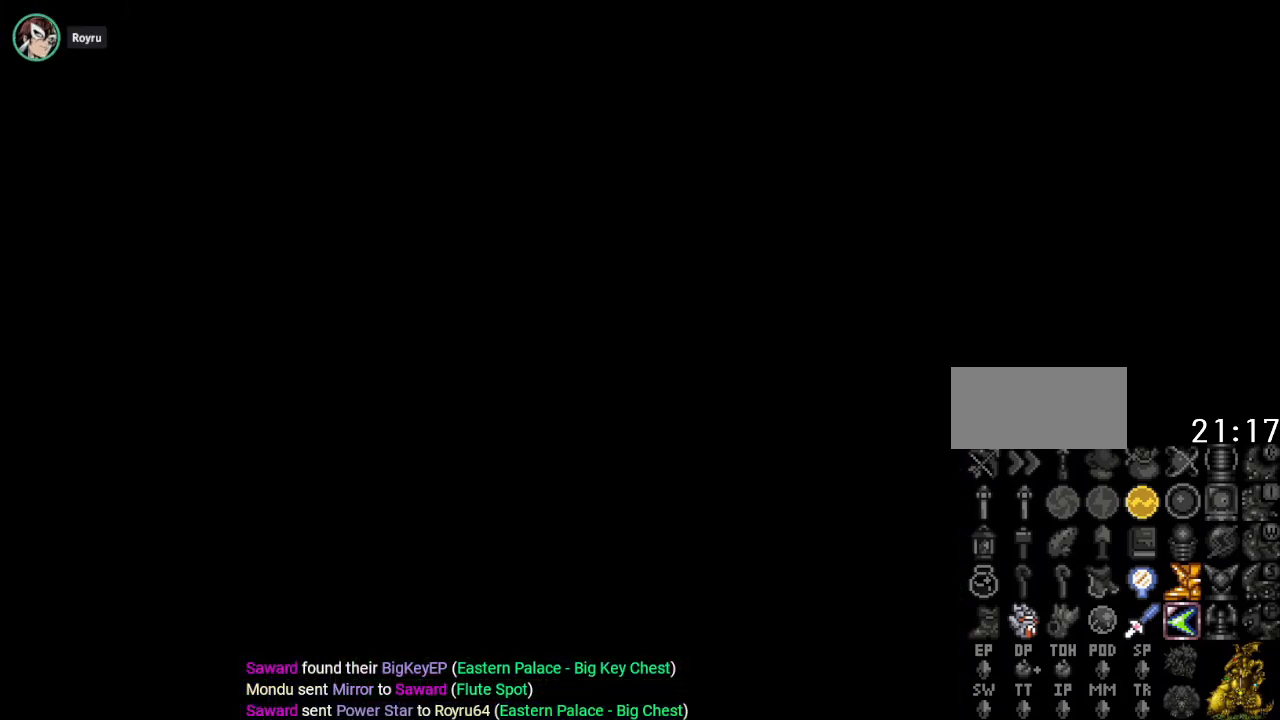
{"buttons": [], "events": []}
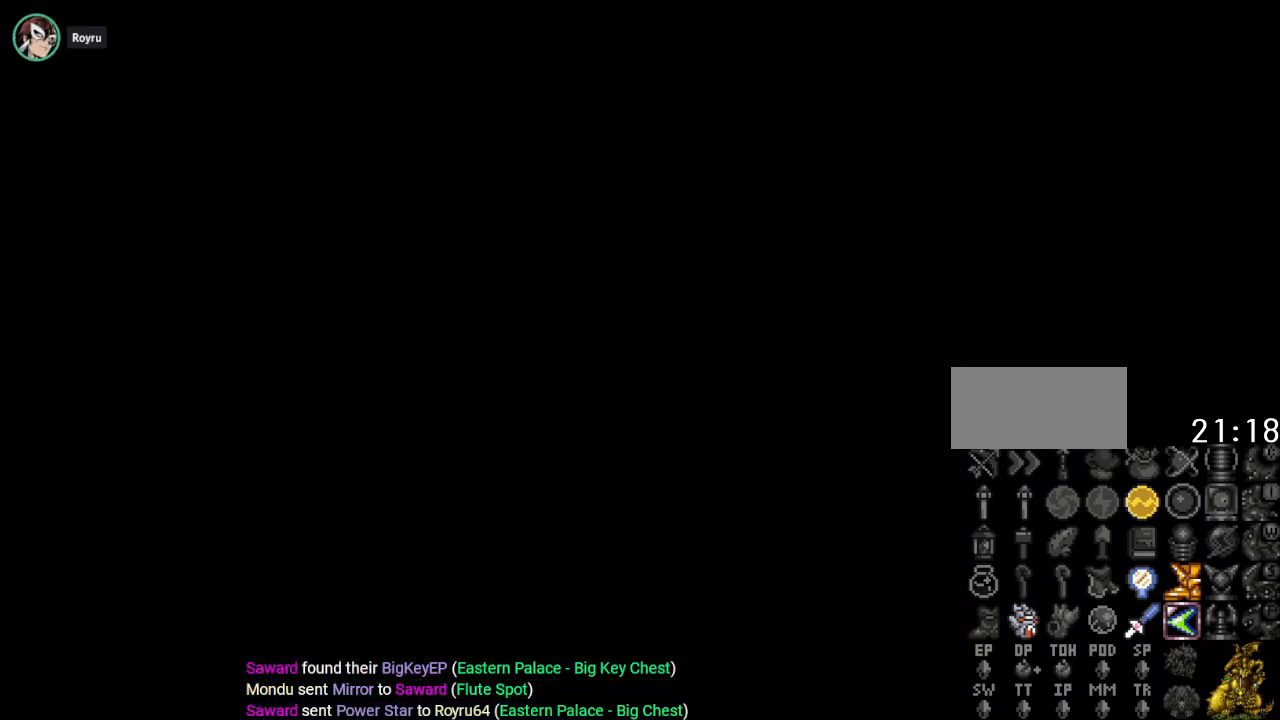
{"buttons": [], "events": []}
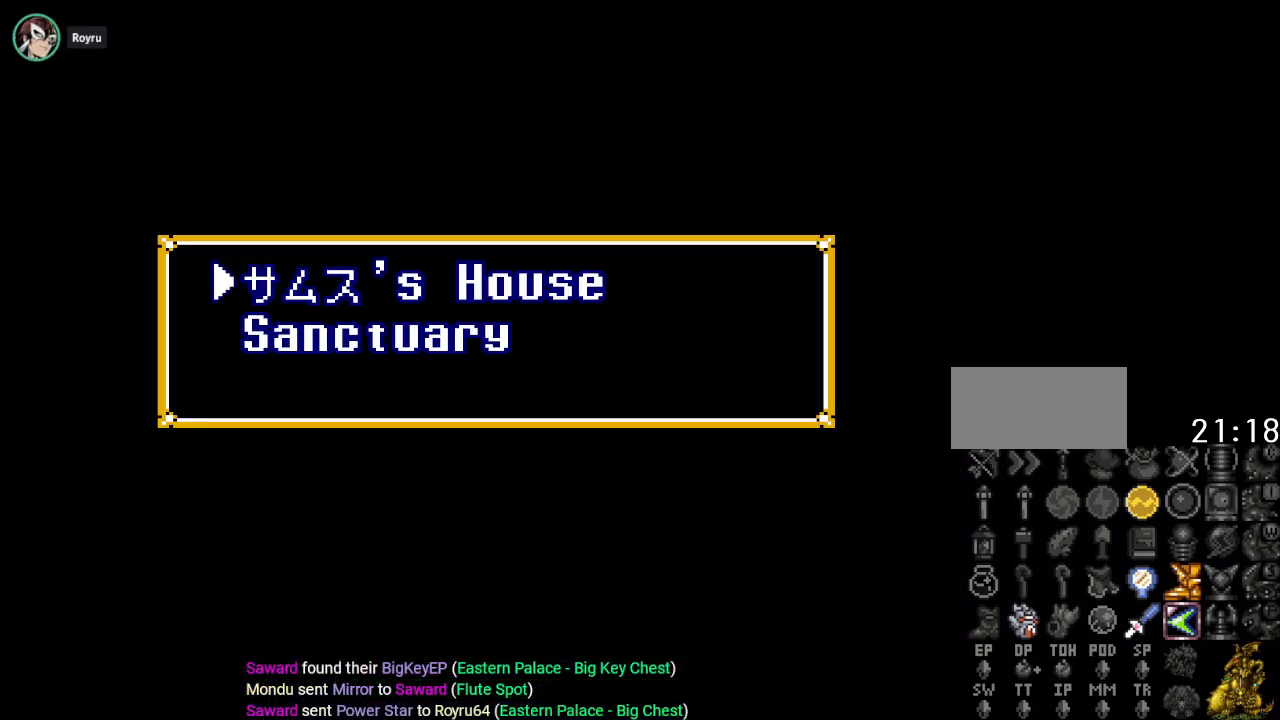
{"buttons": [], "events": []}
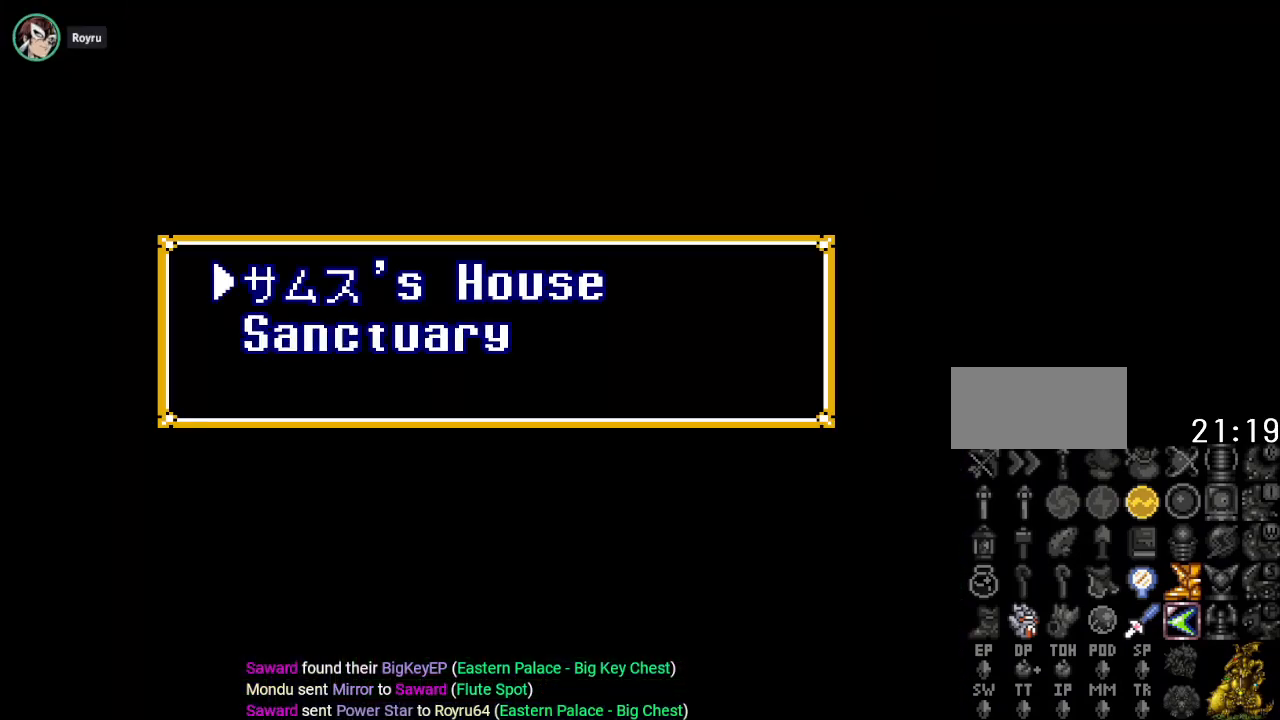
{"buttons": [], "events": [[84, "DPAD_DOWN", "down"], [134, "DPAD_DOWN", "up"]]}
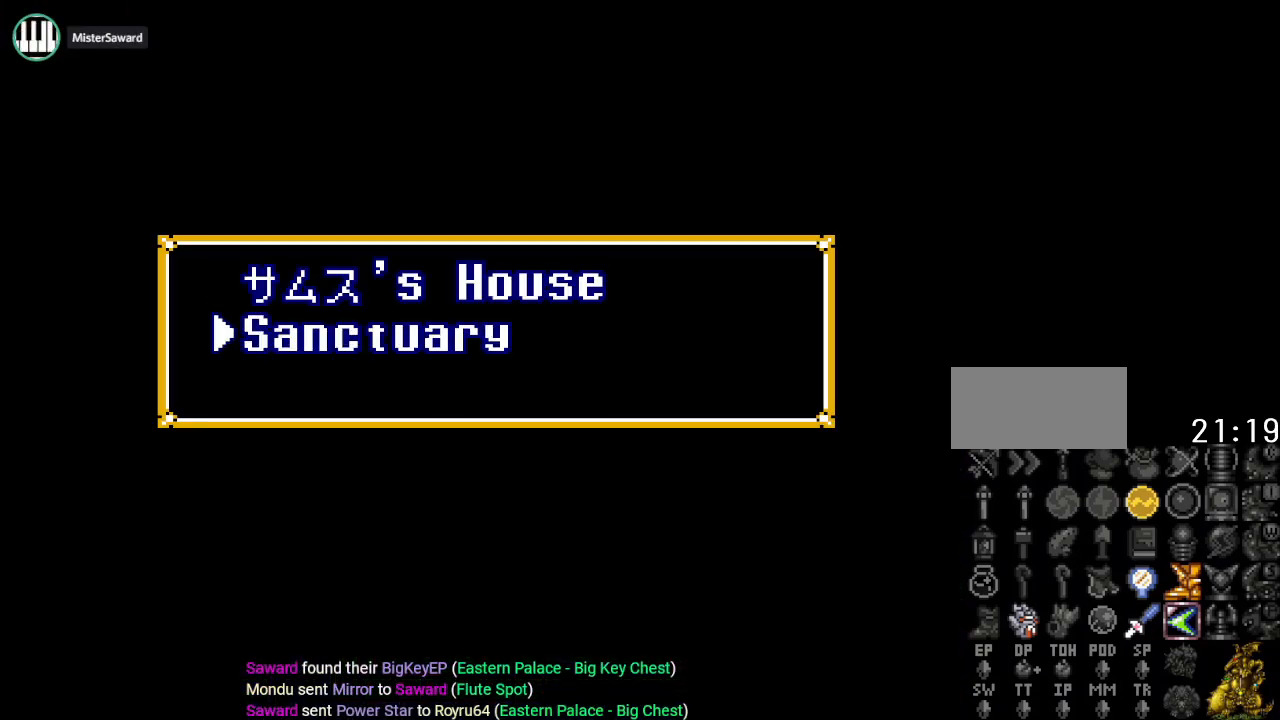
{"buttons": [], "events": [[117, "A", "down"], [267, "A", "up"]]}
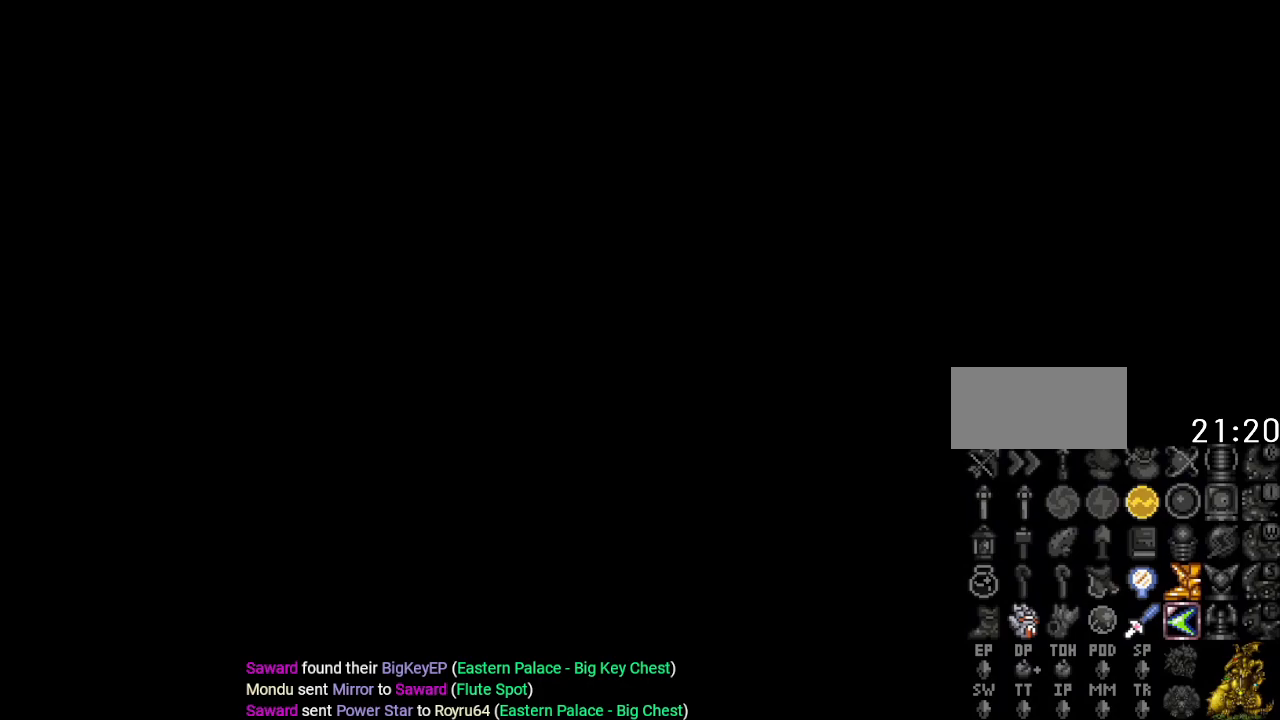
{"buttons": [], "events": []}
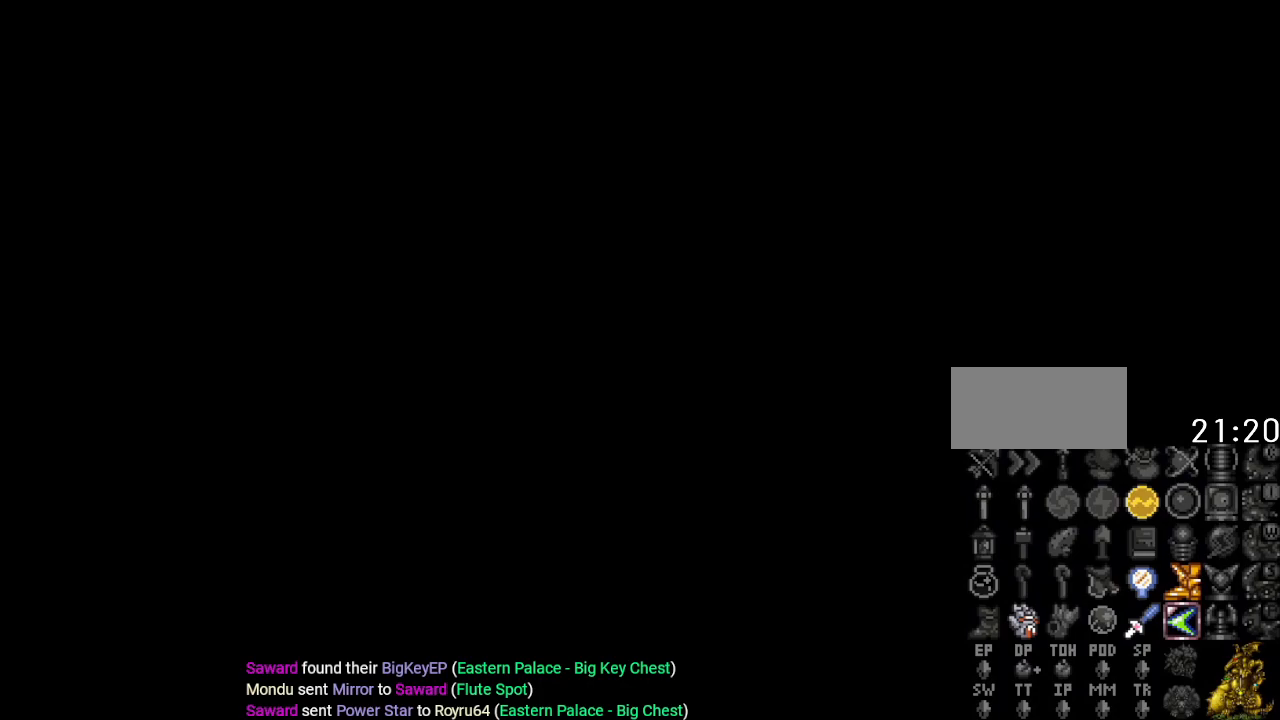
{"buttons": [], "events": []}
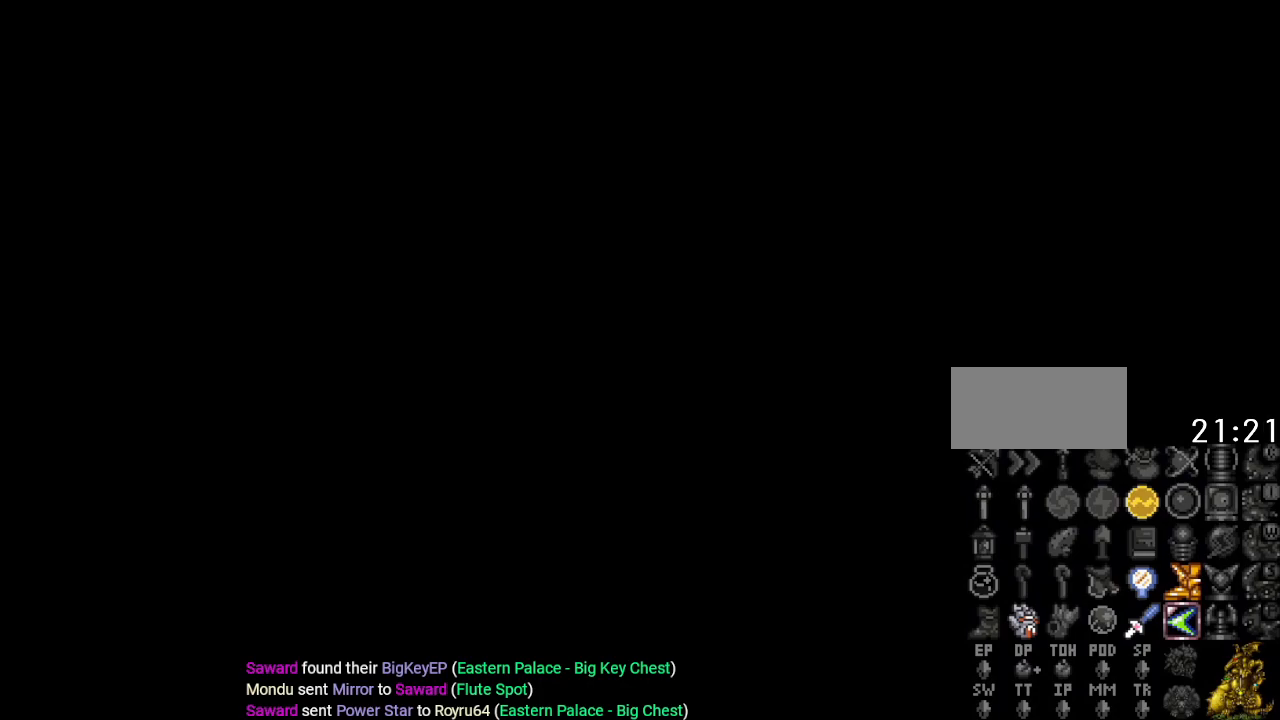
{"buttons": [], "events": []}
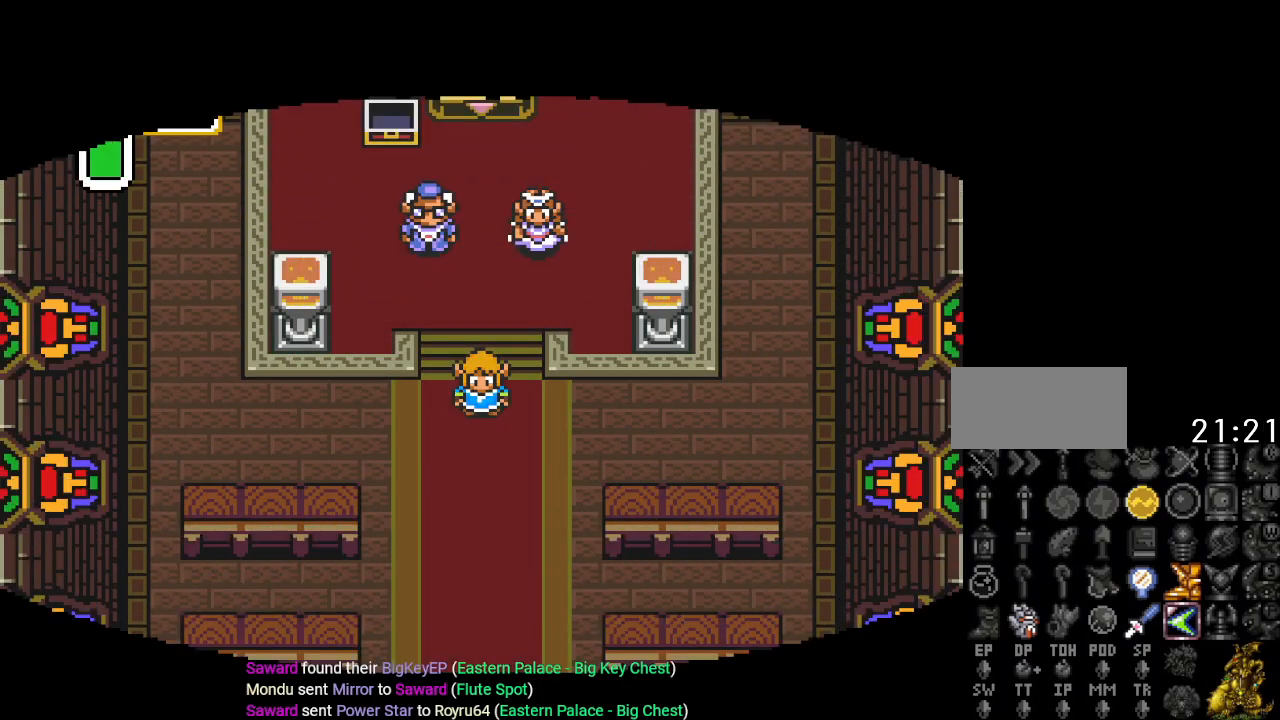
{"buttons": ["DPAD_DOWN"], "events": [[500, "DPAD_DOWN", "down"]]}
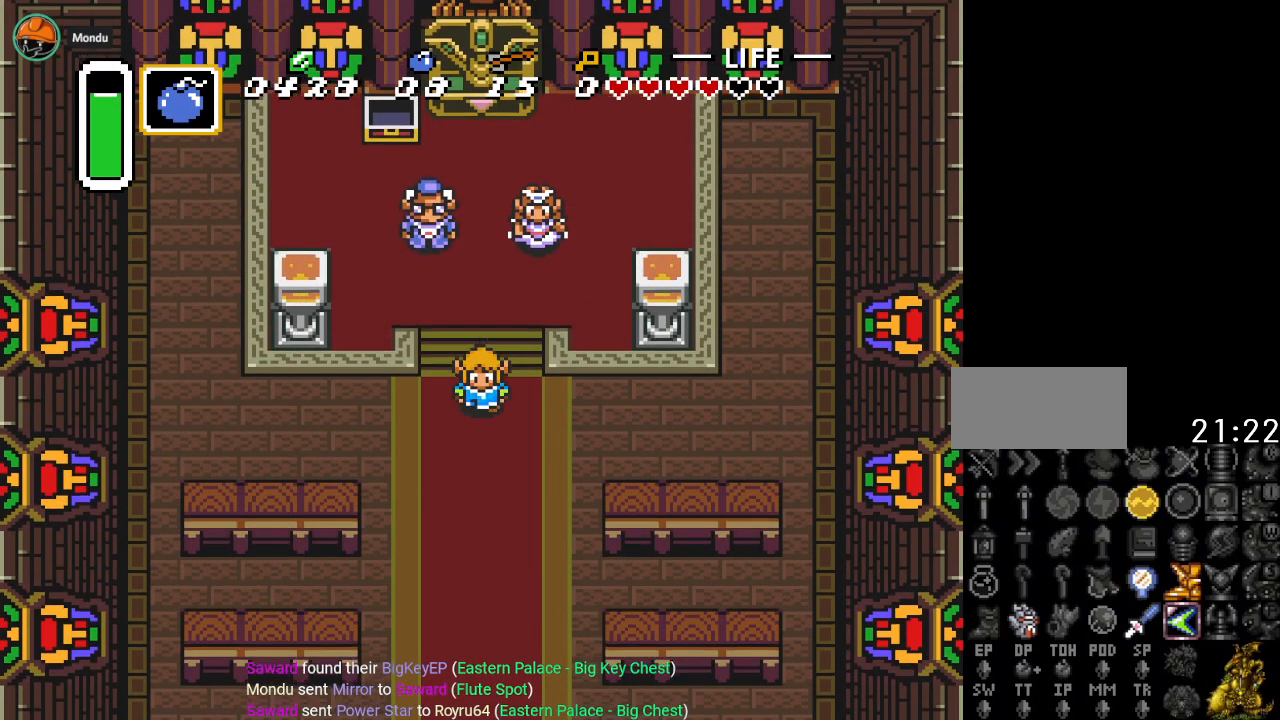
{"buttons": ["DPAD_DOWN"], "events": []}
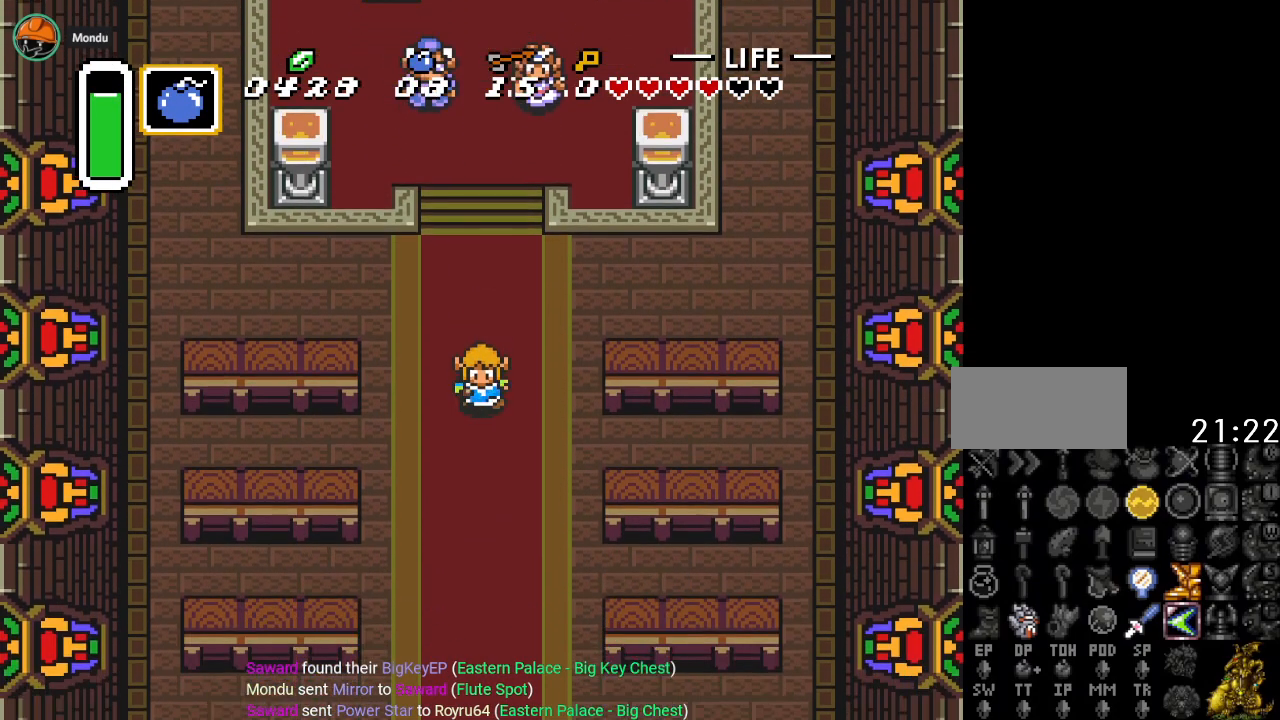
{"buttons": ["DPAD_DOWN"], "events": []}
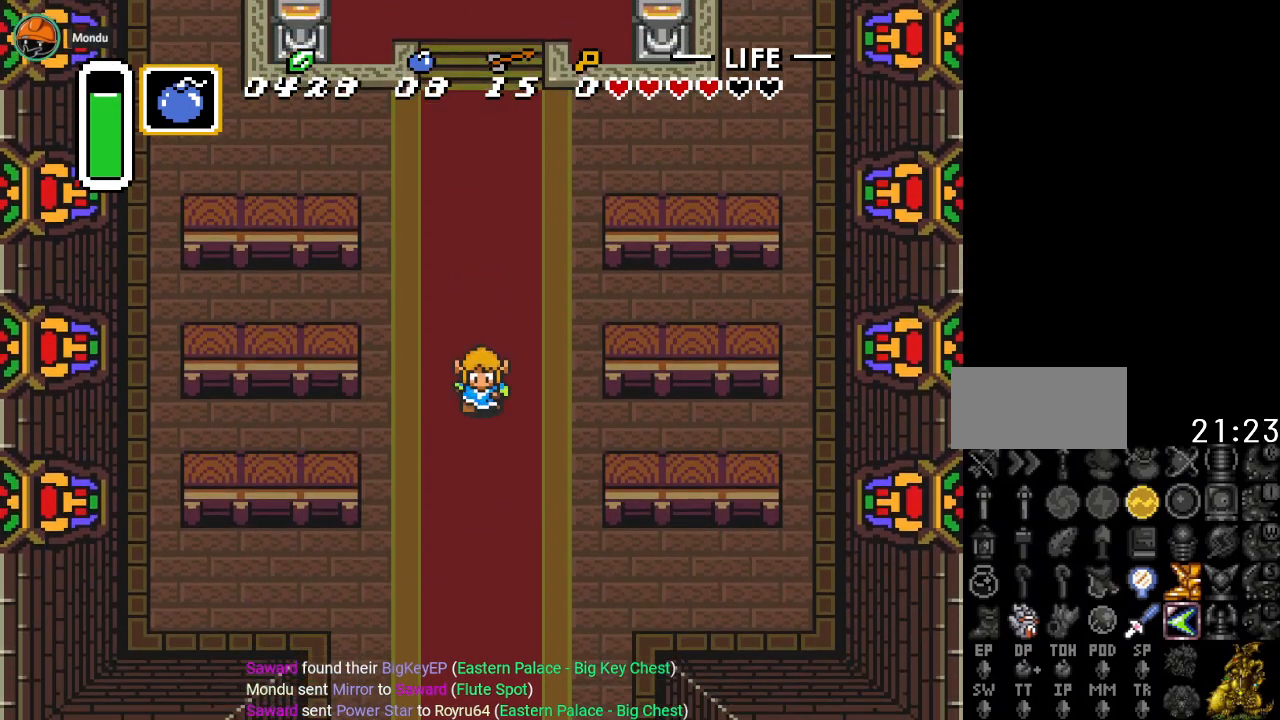
{"buttons": ["DPAD_DOWN"], "events": []}
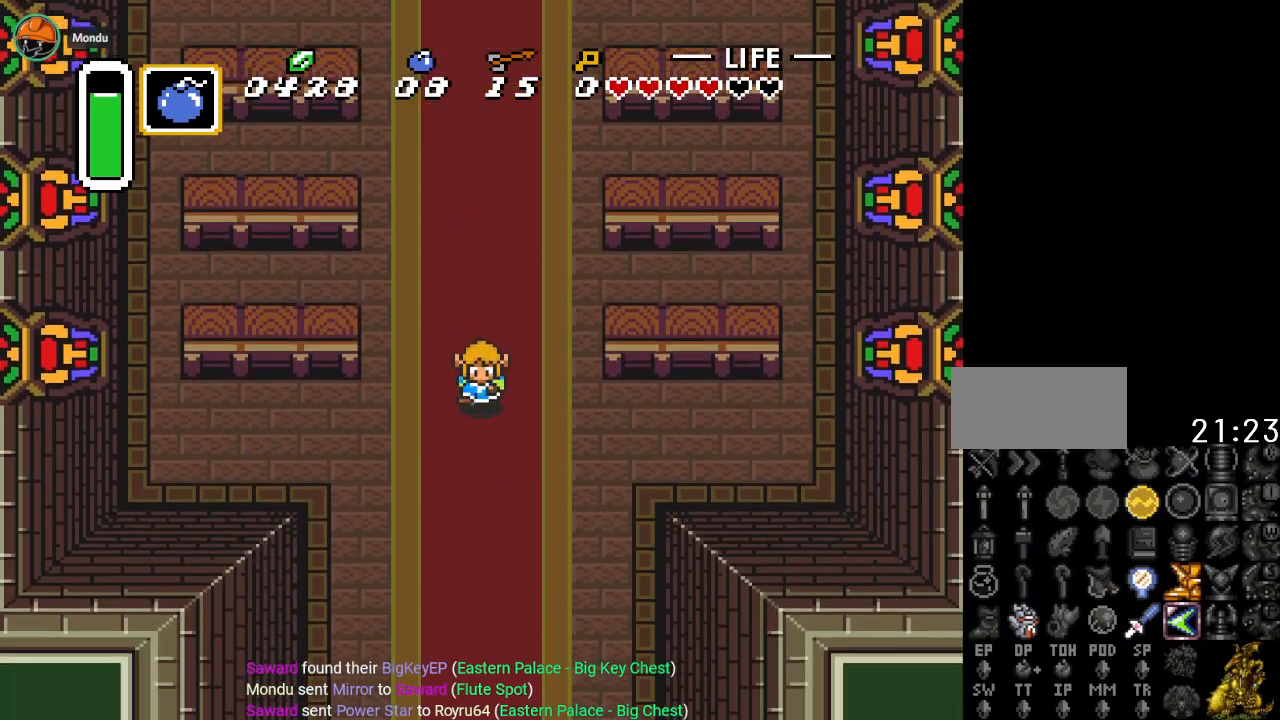
{"buttons": ["DPAD_DOWN"], "events": []}
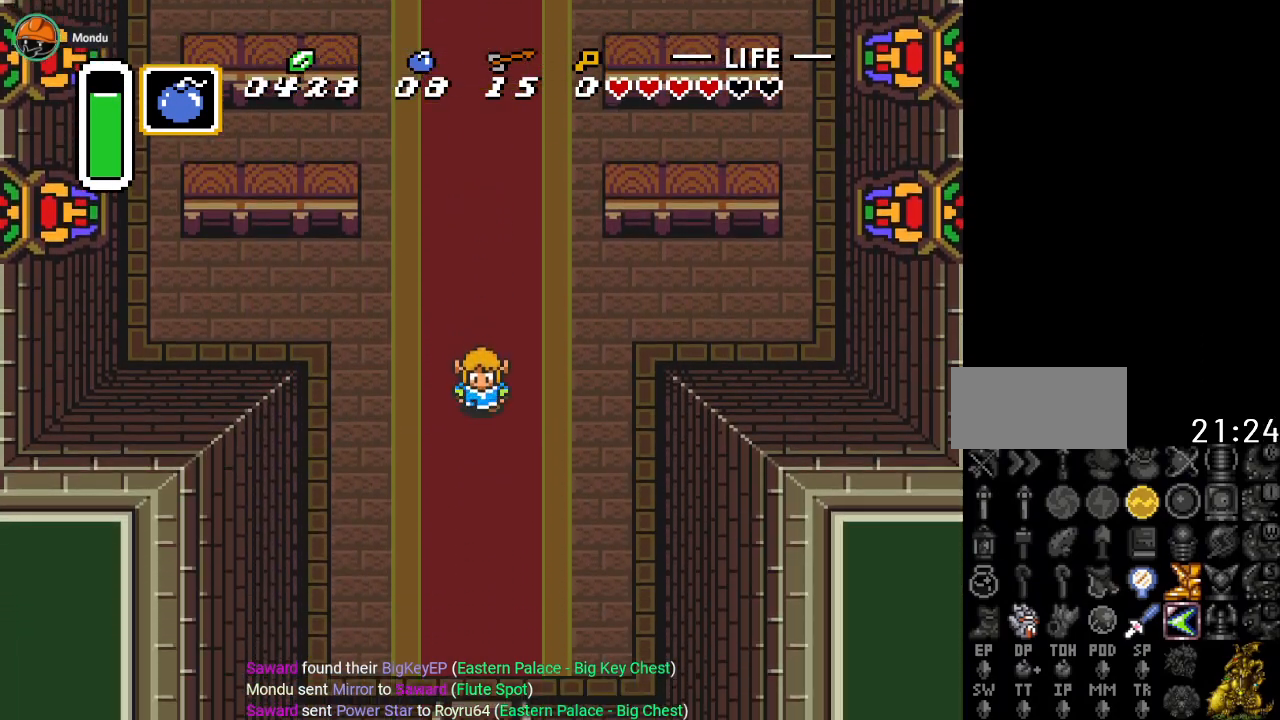
{"buttons": ["DPAD_DOWN"], "events": []}
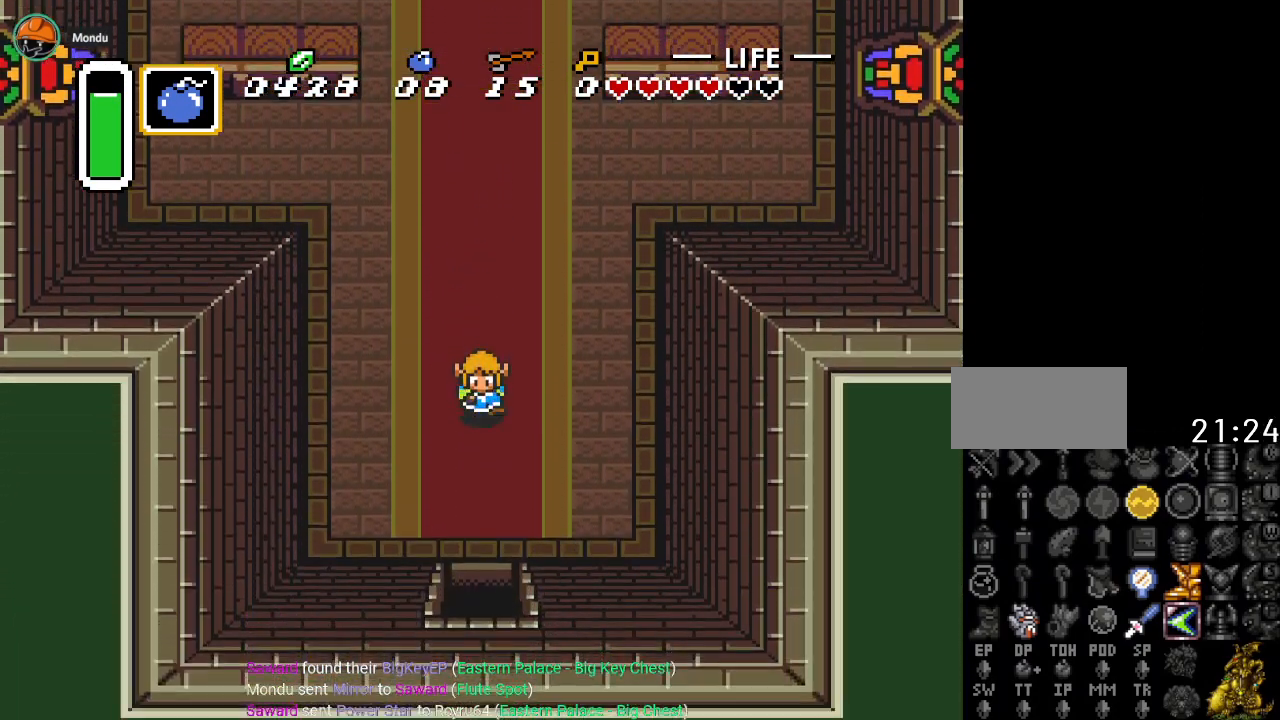
{"buttons": ["DPAD_DOWN"], "events": []}
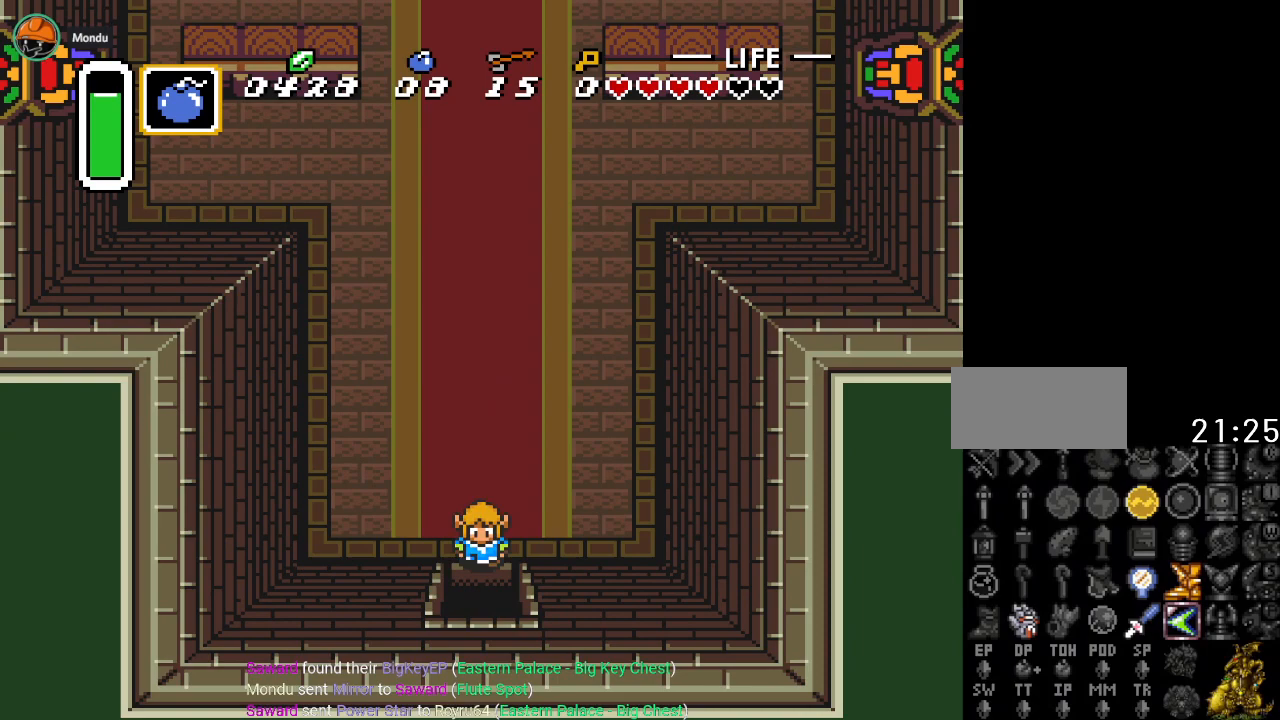
{"buttons": ["DPAD_DOWN"], "events": []}
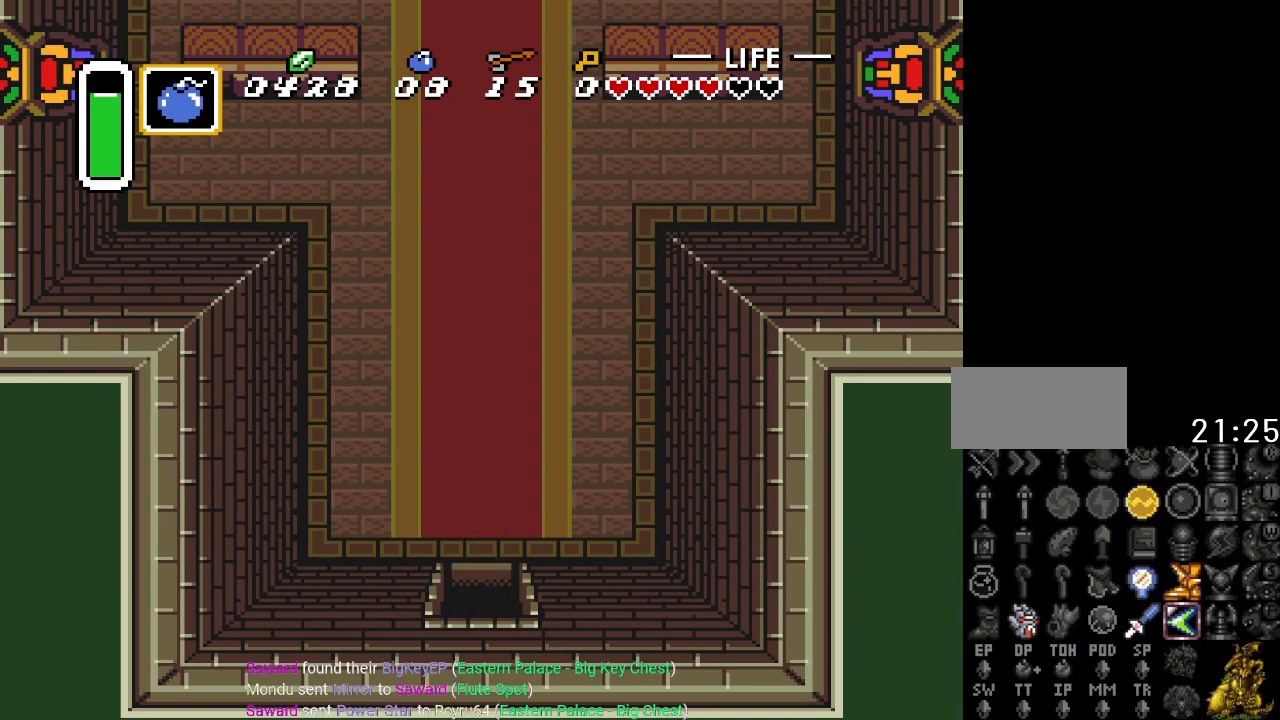
{"buttons": ["DPAD_DOWN"], "events": []}
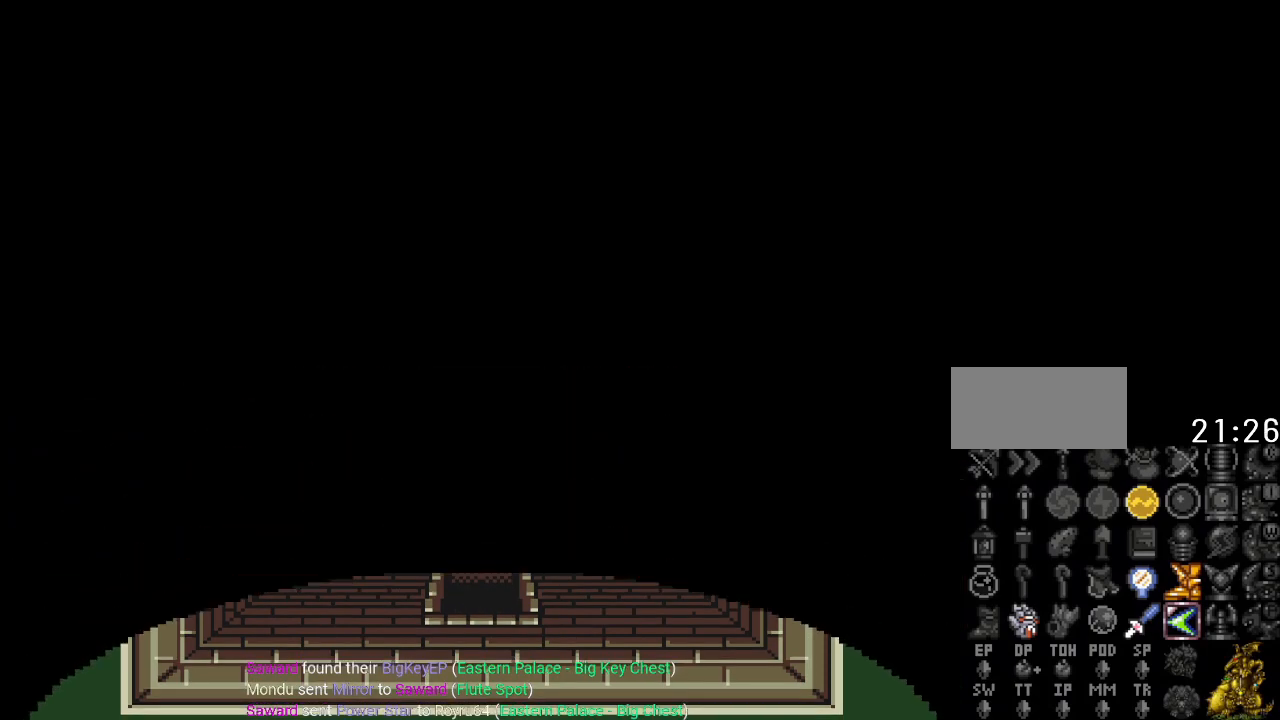
{"buttons": ["DPAD_DOWN"], "events": []}
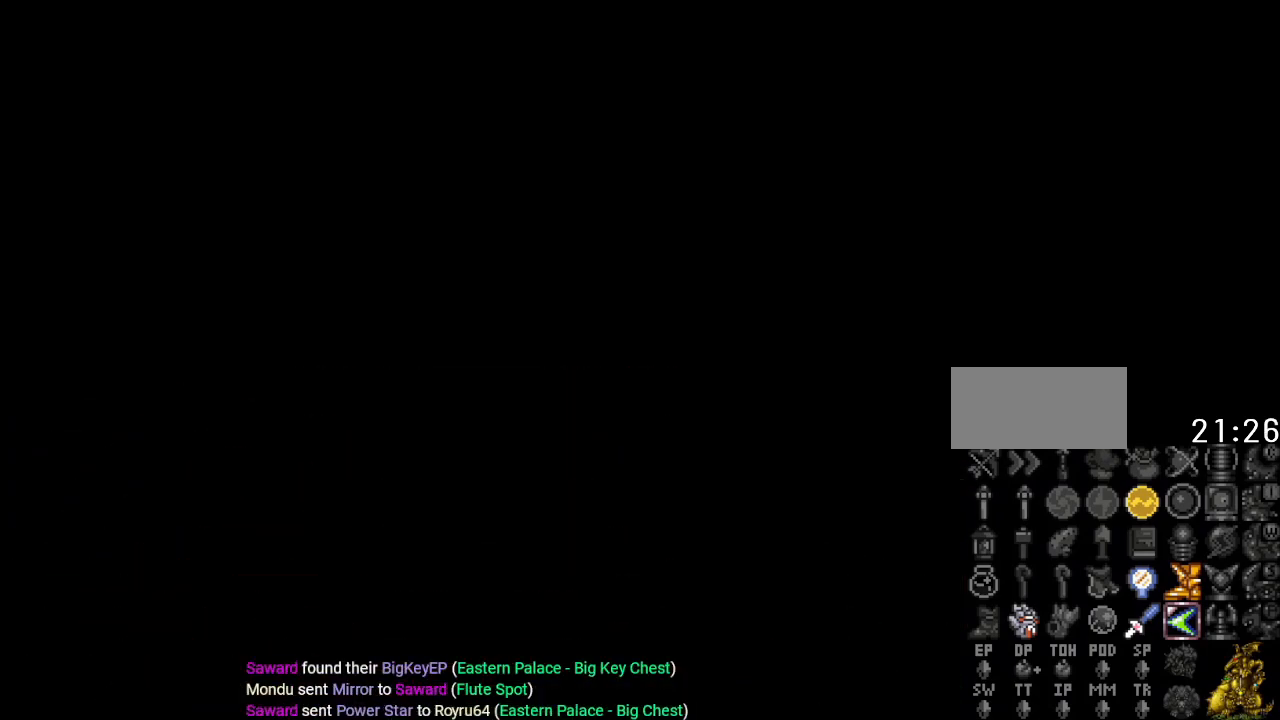
{"buttons": ["DPAD_DOWN"], "events": []}
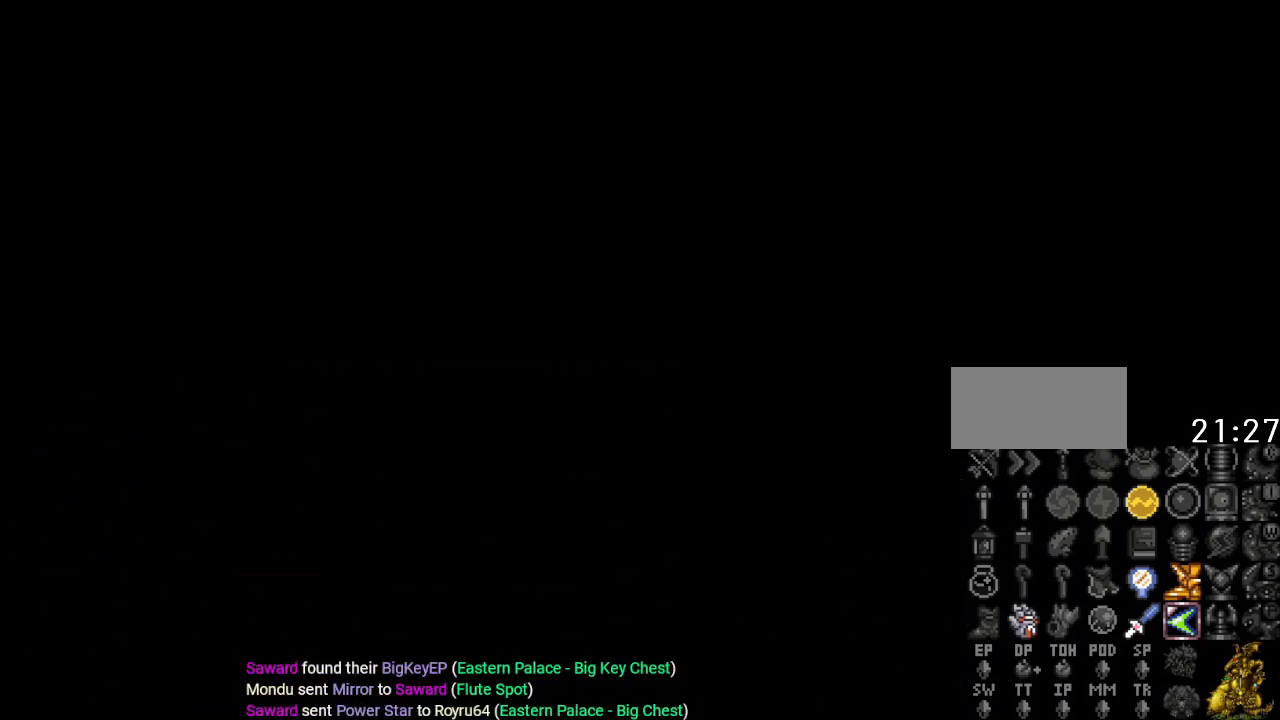
{"buttons": ["DPAD_DOWN"], "events": []}
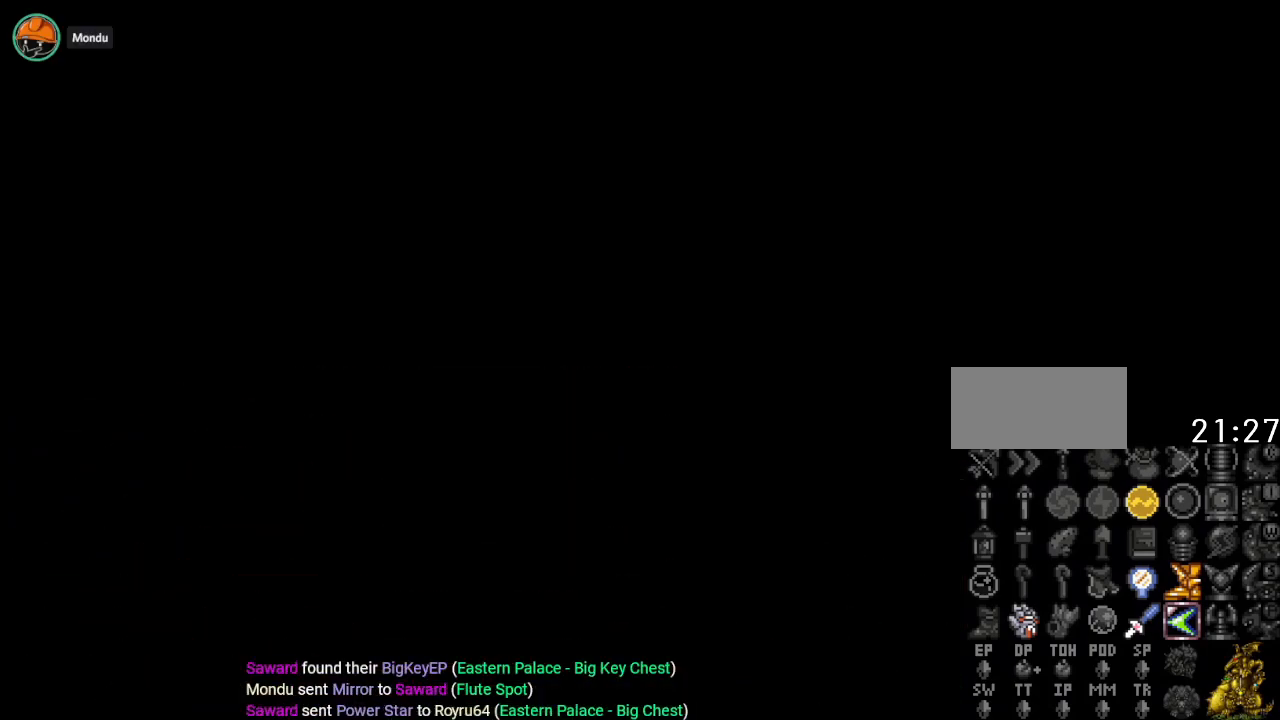
{"buttons": ["DPAD_DOWN"], "events": []}
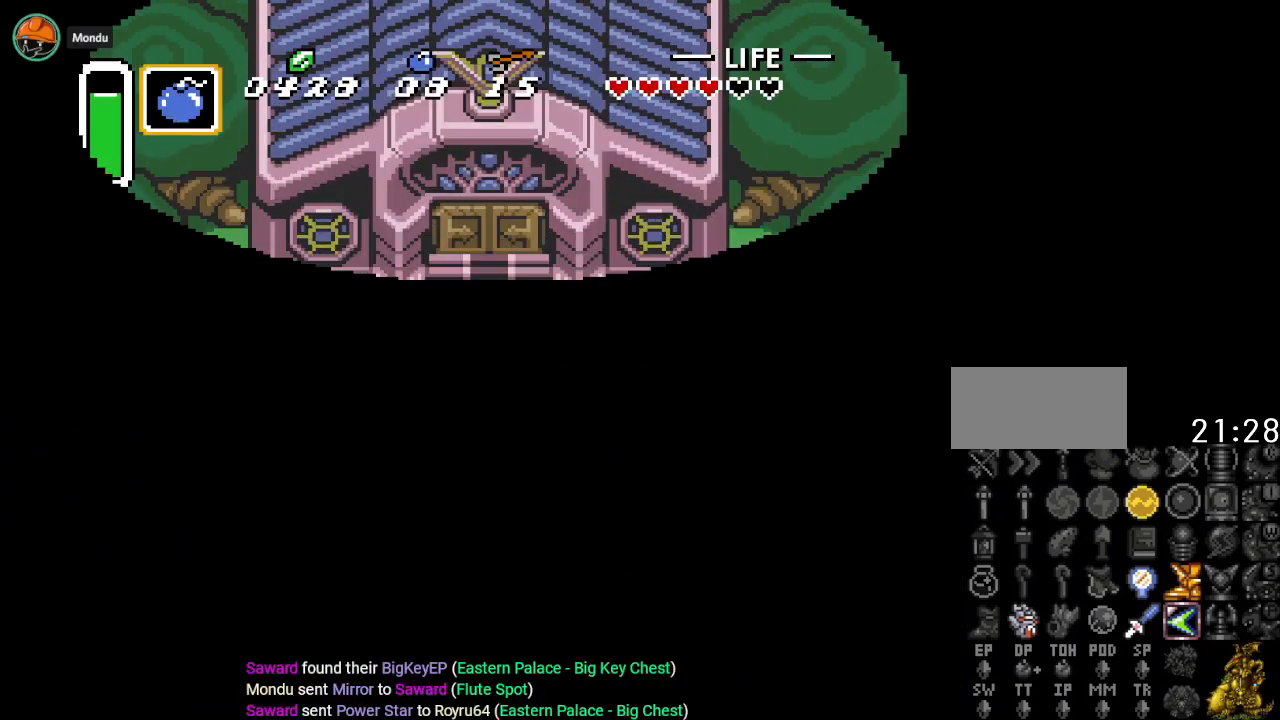
{"buttons": ["DPAD_DOWN"], "events": []}
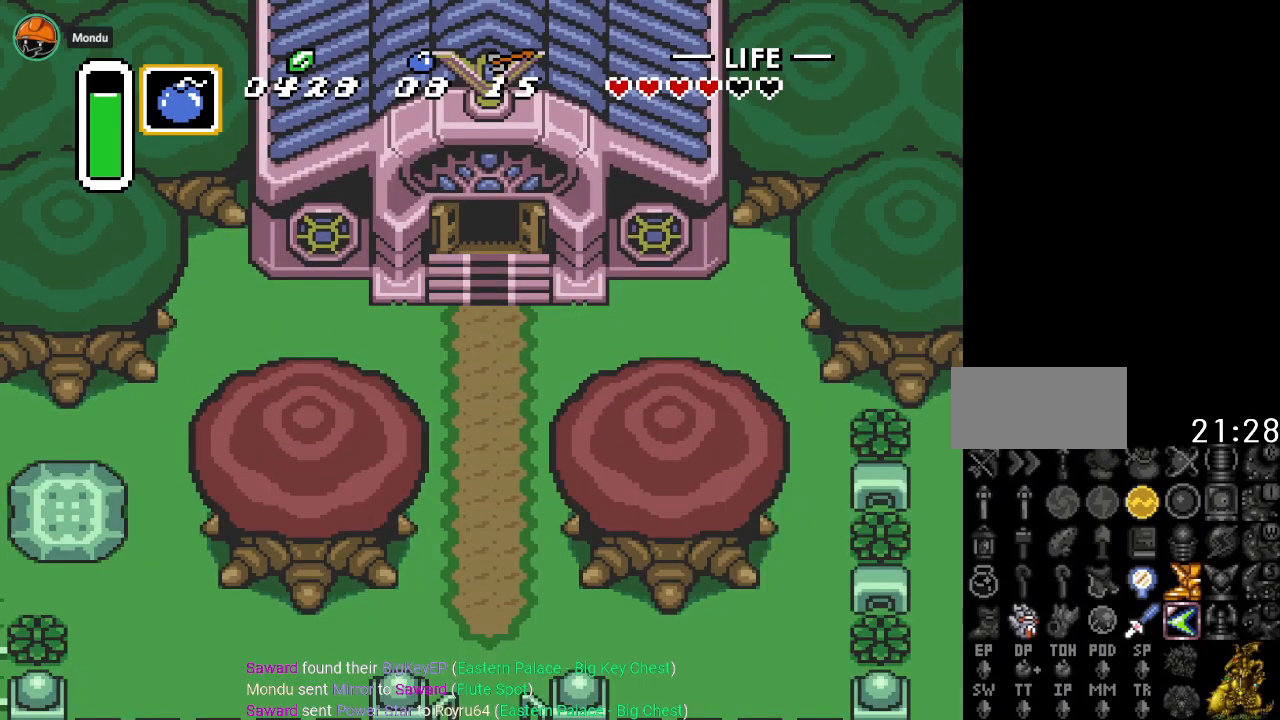
{"buttons": ["DPAD_DOWN"], "events": []}
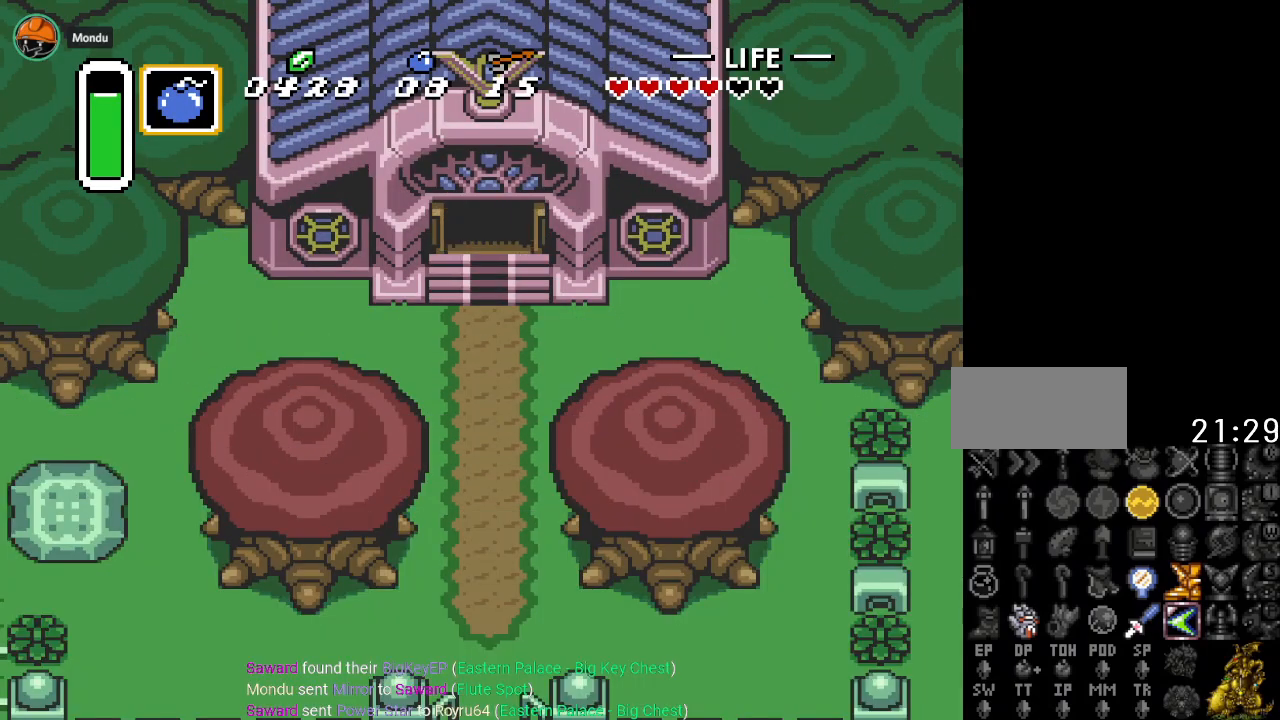
{"buttons": ["DPAD_DOWN", "DPAD_RIGHT"], "events": [[50, "DPAD_RIGHT", "down"]]}
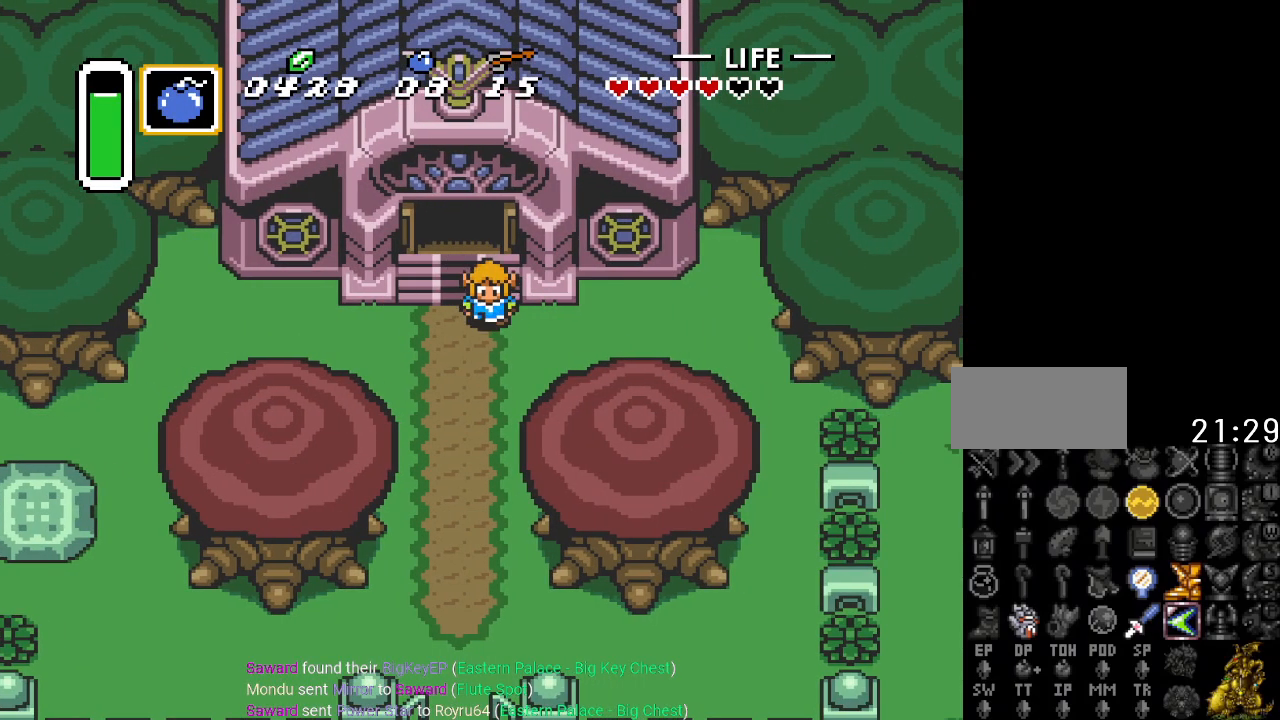
{"buttons": ["DPAD_RIGHT"], "events": [[83, "DPAD_DOWN", "up"]]}
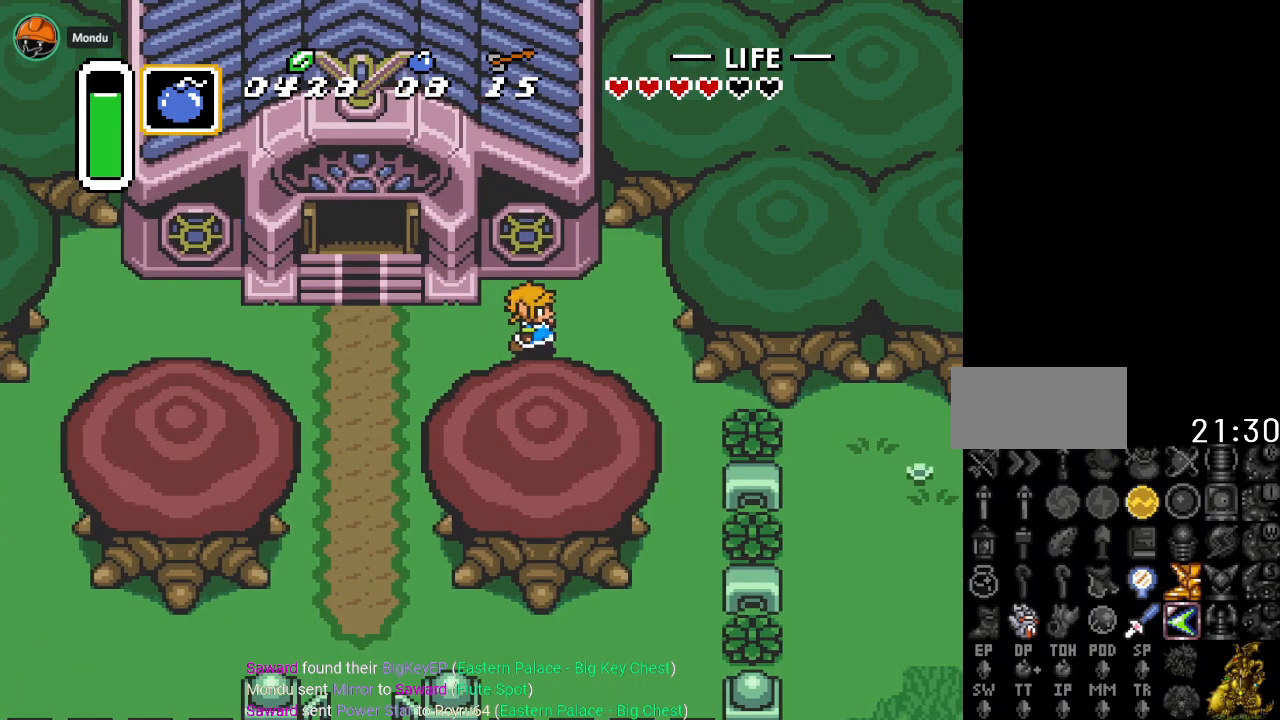
{"buttons": ["DPAD_DOWN", "DPAD_RIGHT"], "events": [[84, "DPAD_DOWN", "down"]]}
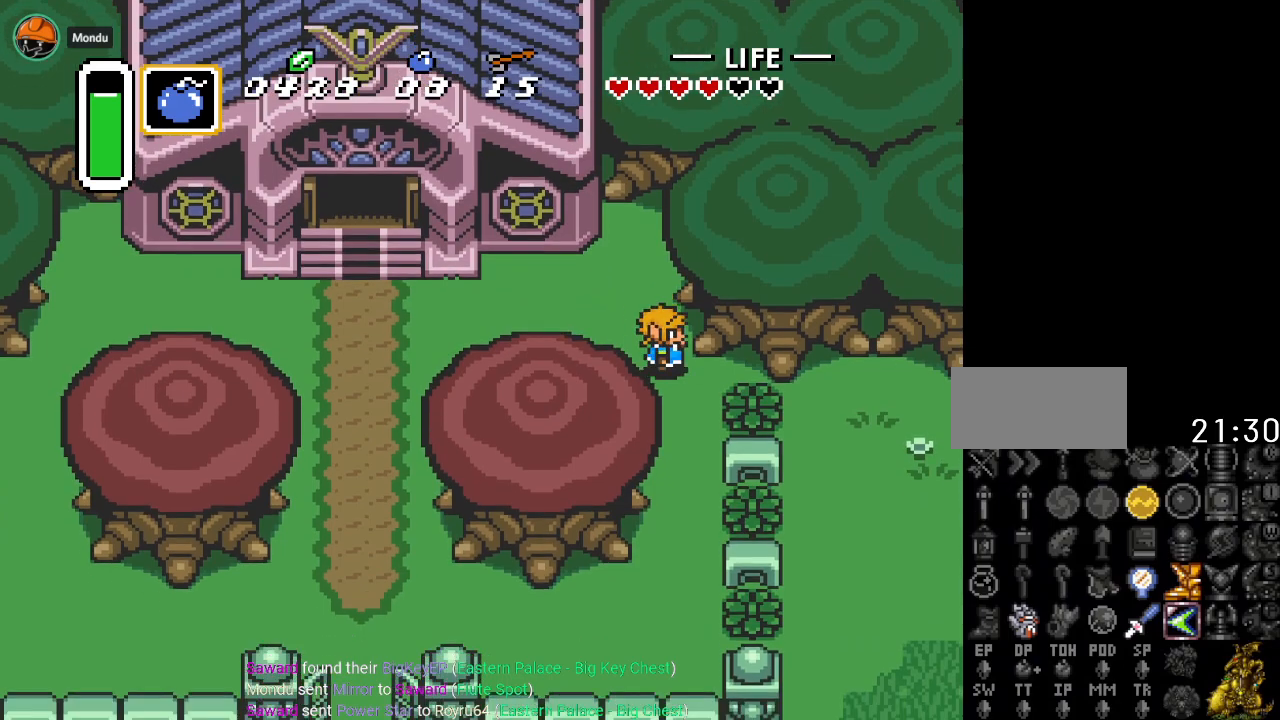
{"buttons": ["DPAD_RIGHT"], "events": [[200, "DPAD_DOWN", "up"], [250, "B", "down"], [400, "B", "up"]]}